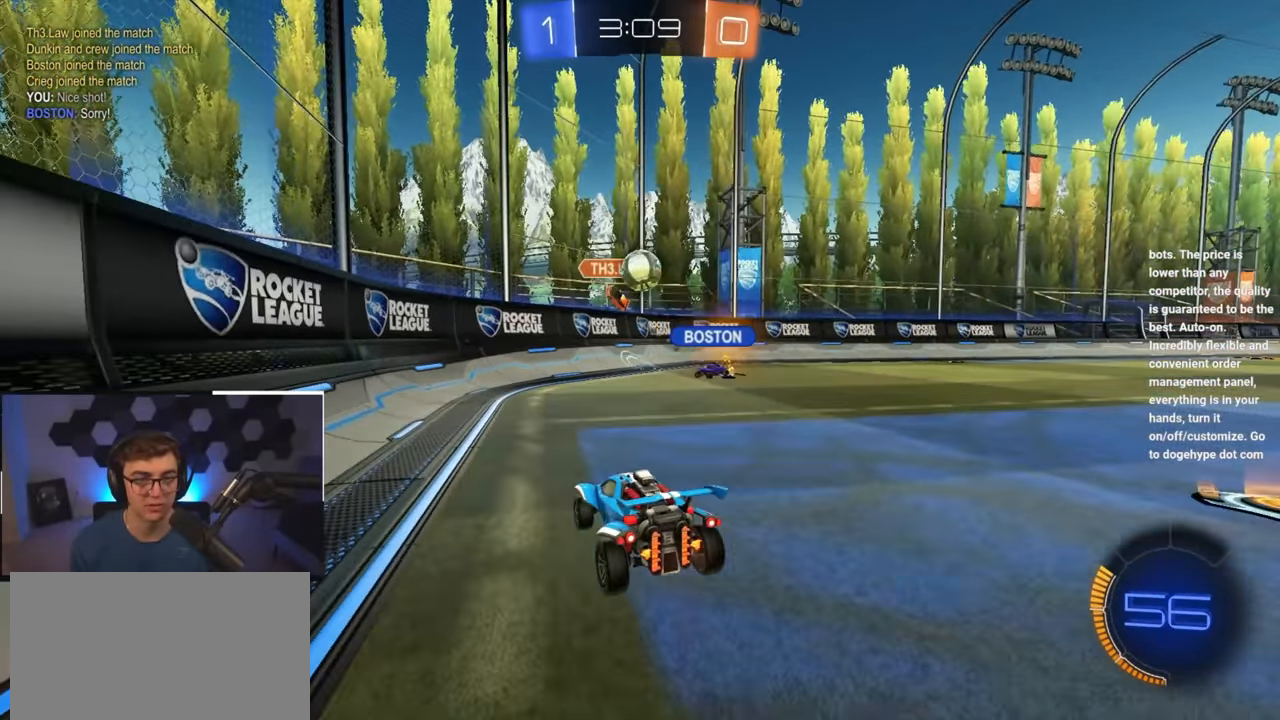
Gameplay with a controller (PlayStation layout); each line is a JSON object with the inputs held at the frame after it. "events" lists button and stick changes between this image and that frame as [ms after this image, input, new state], when the widget could be followed in between.
{"buttons": ["R1"], "left_stick": "up-right", "right_stick": "center", "events": [[33, "left_stick", "down-right"], [133, "left_stick", "up-right"], [233, "left_stick", "up"], [367, "left_stick", "up-right"], [500, "R1", "down"]]}
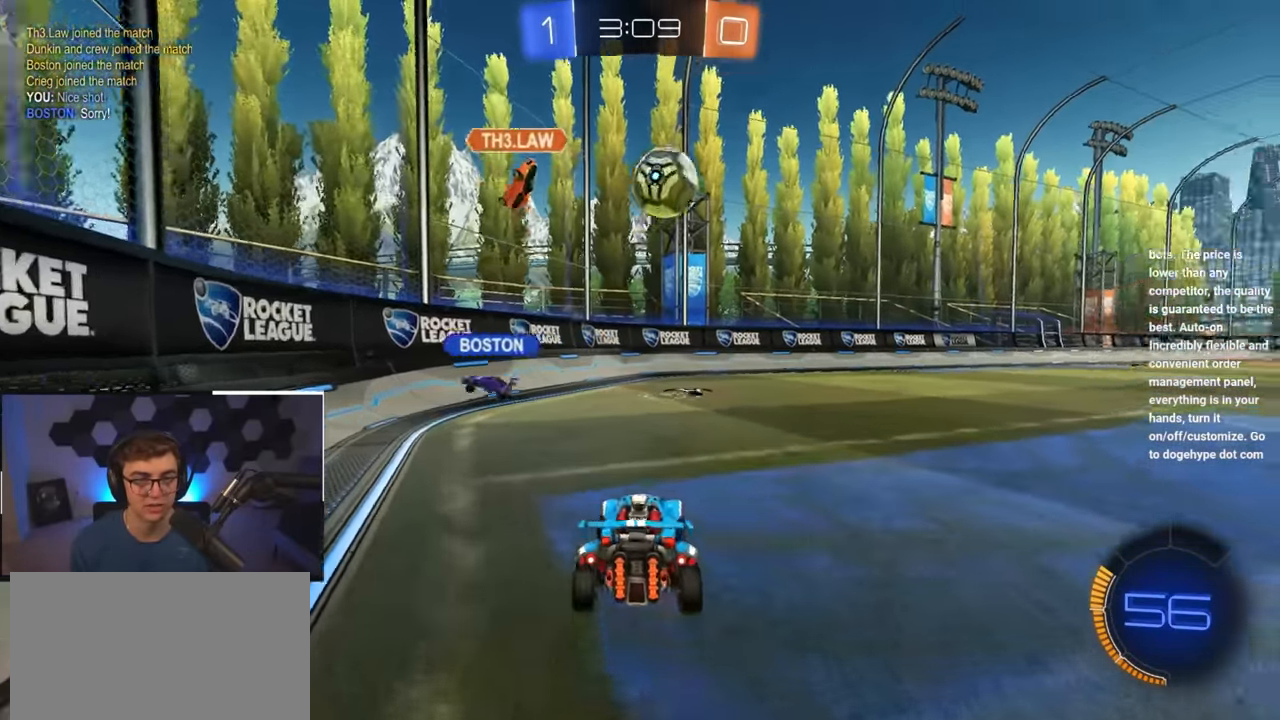
{"buttons": [], "left_stick": "up-right", "right_stick": "center", "events": [[167, "R1", "up"], [267, "TRIANGLE", "down"], [367, "TRIANGLE", "up"]]}
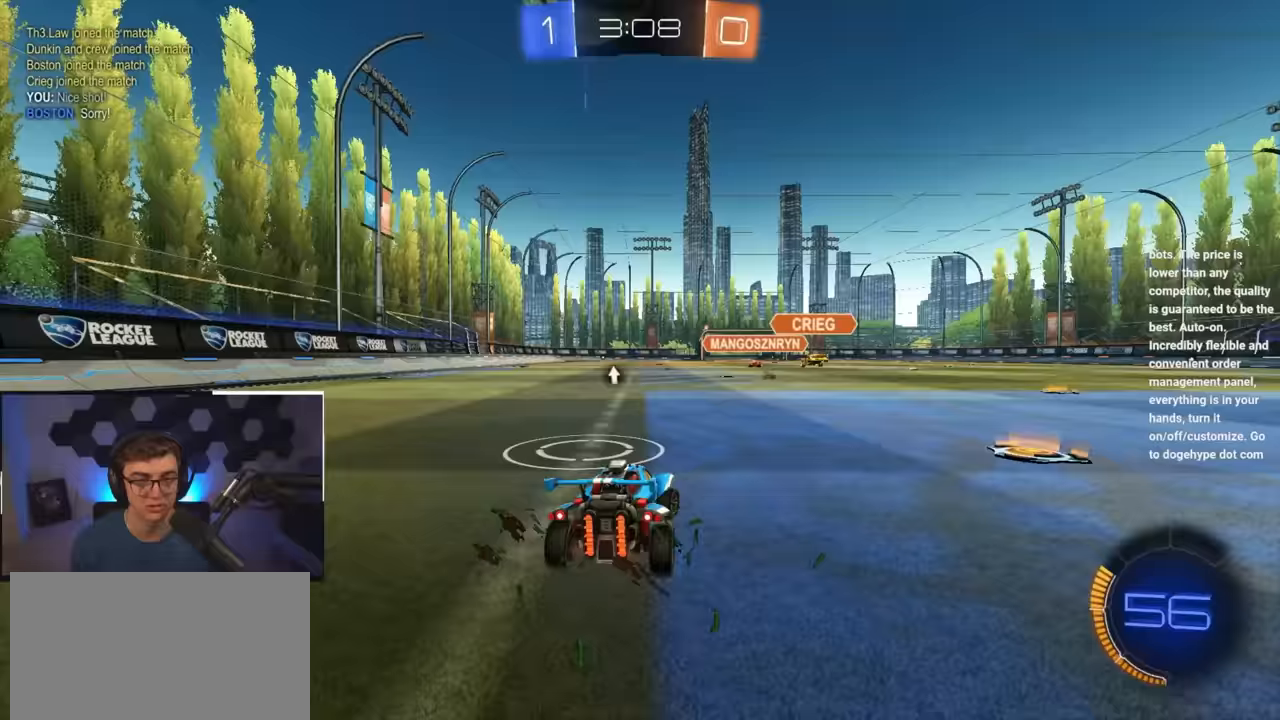
{"buttons": ["L2"], "left_stick": "up-right", "right_stick": "center", "events": [[317, "L2", "down"]]}
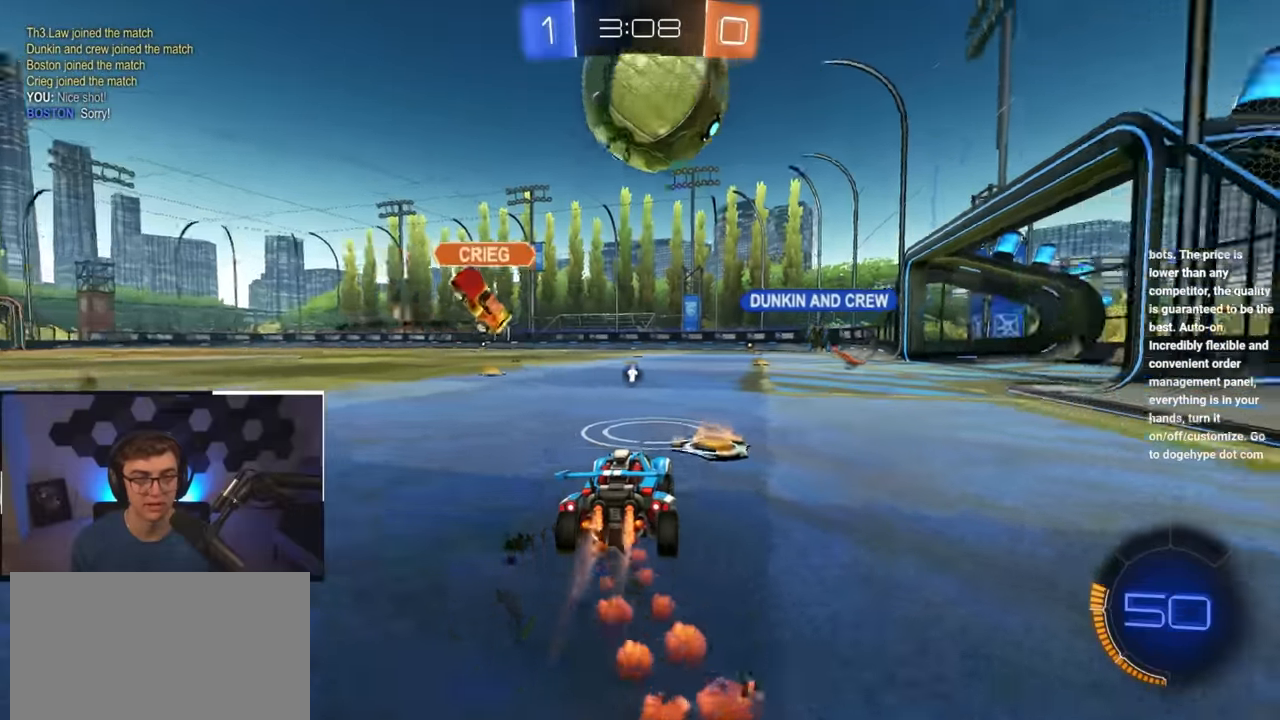
{"buttons": [], "left_stick": "center", "right_stick": "center", "events": [[33, "L2", "up"], [233, "left_stick", "center"]]}
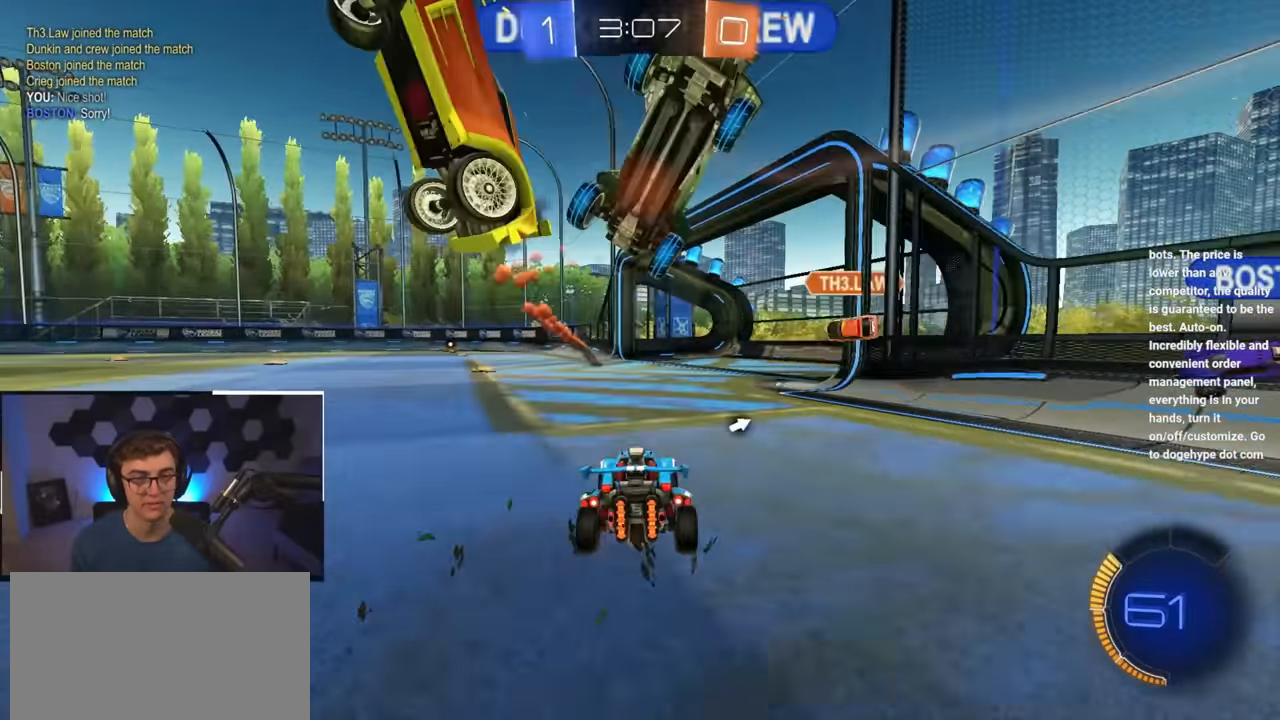
{"buttons": [], "left_stick": "up", "right_stick": "center", "events": [[167, "left_stick", "up-left"], [200, "TRIANGLE", "down"], [267, "left_stick", "up"], [300, "TRIANGLE", "up"]]}
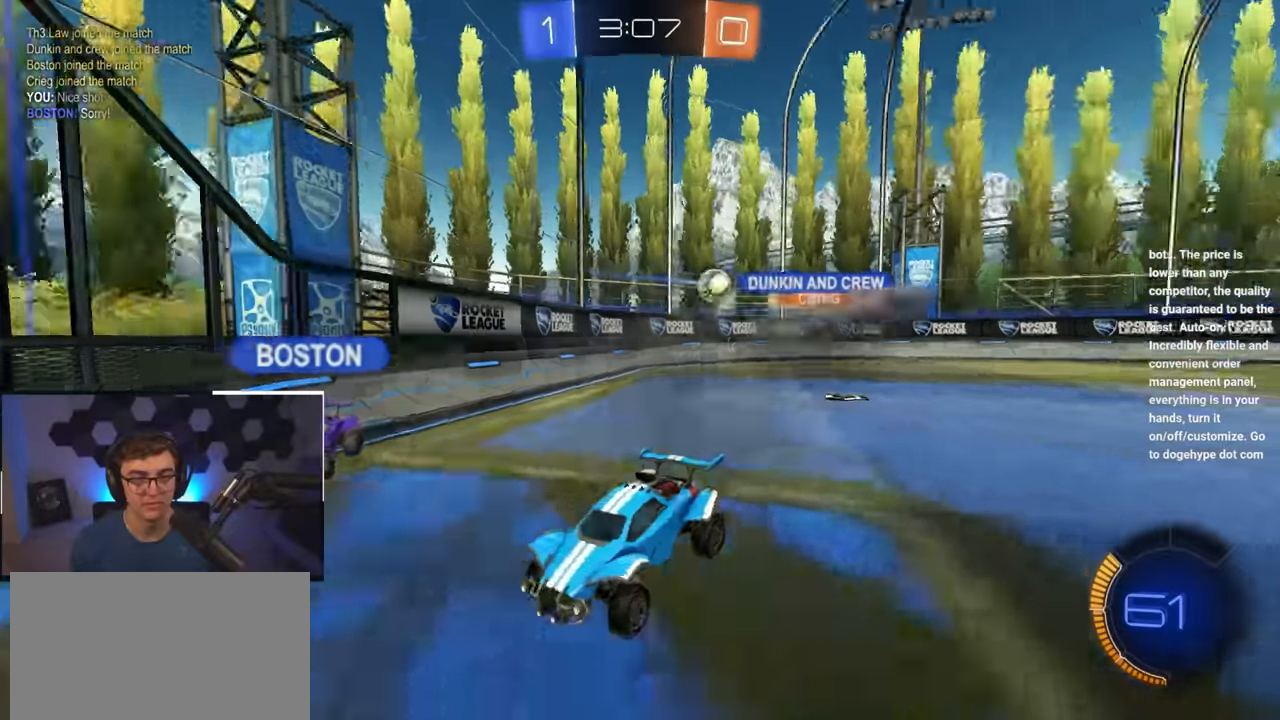
{"buttons": [], "left_stick": "up", "right_stick": "center", "events": [[67, "left_stick", "up-left"], [500, "left_stick", "up"]]}
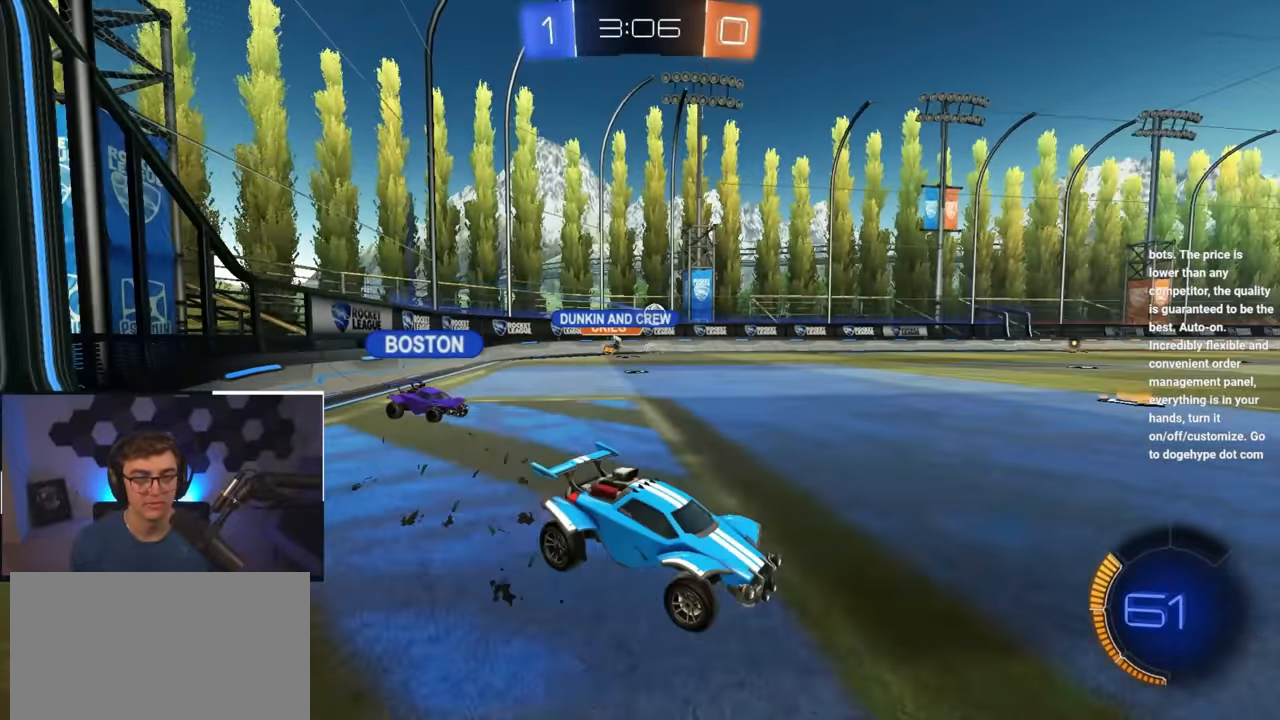
{"buttons": [], "left_stick": "up", "right_stick": "center", "events": [[100, "left_stick", "up-right"], [383, "left_stick", "up"]]}
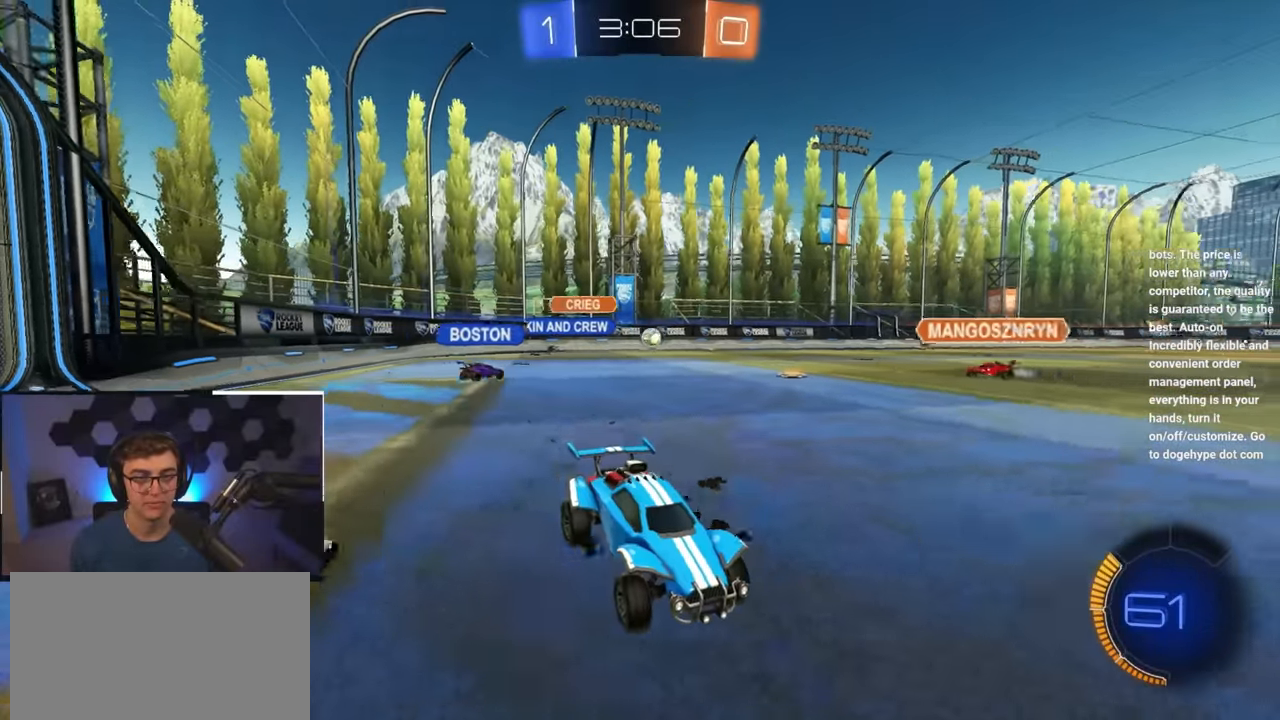
{"buttons": [], "left_stick": "up", "right_stick": "center", "events": [[200, "left_stick", "up-right"], [300, "left_stick", "up"]]}
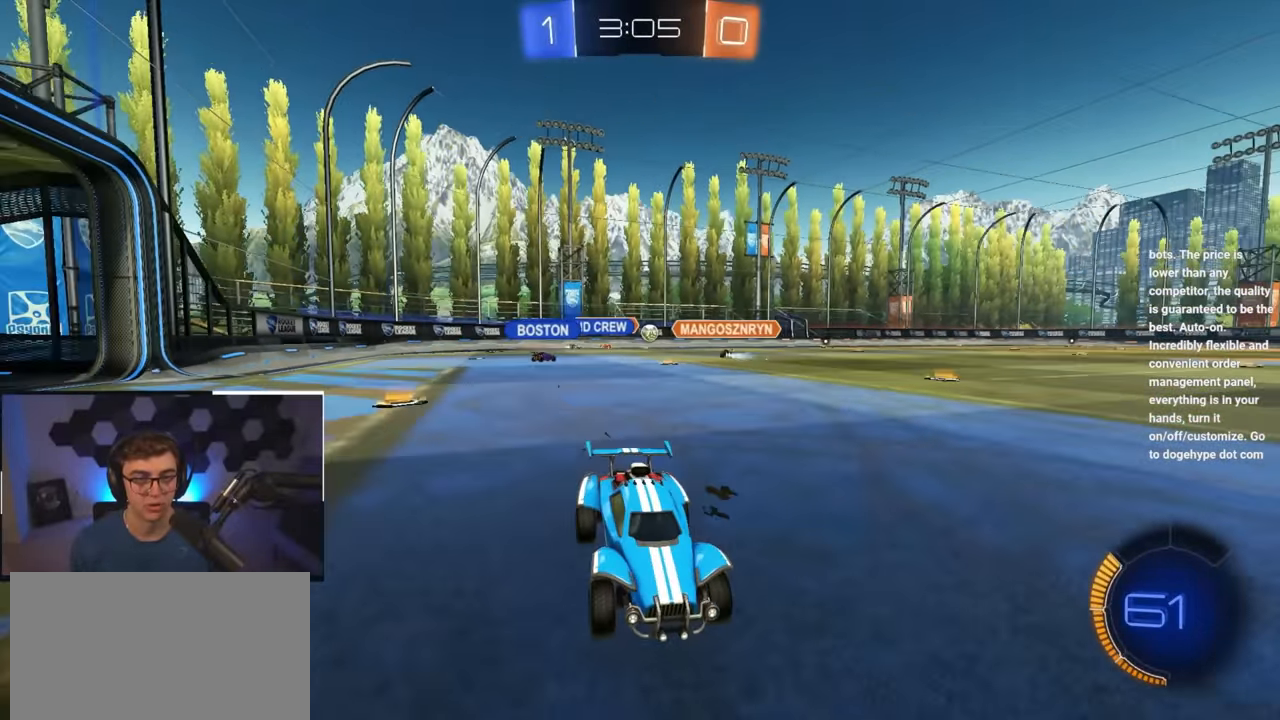
{"buttons": [], "left_stick": "up", "right_stick": "center", "events": []}
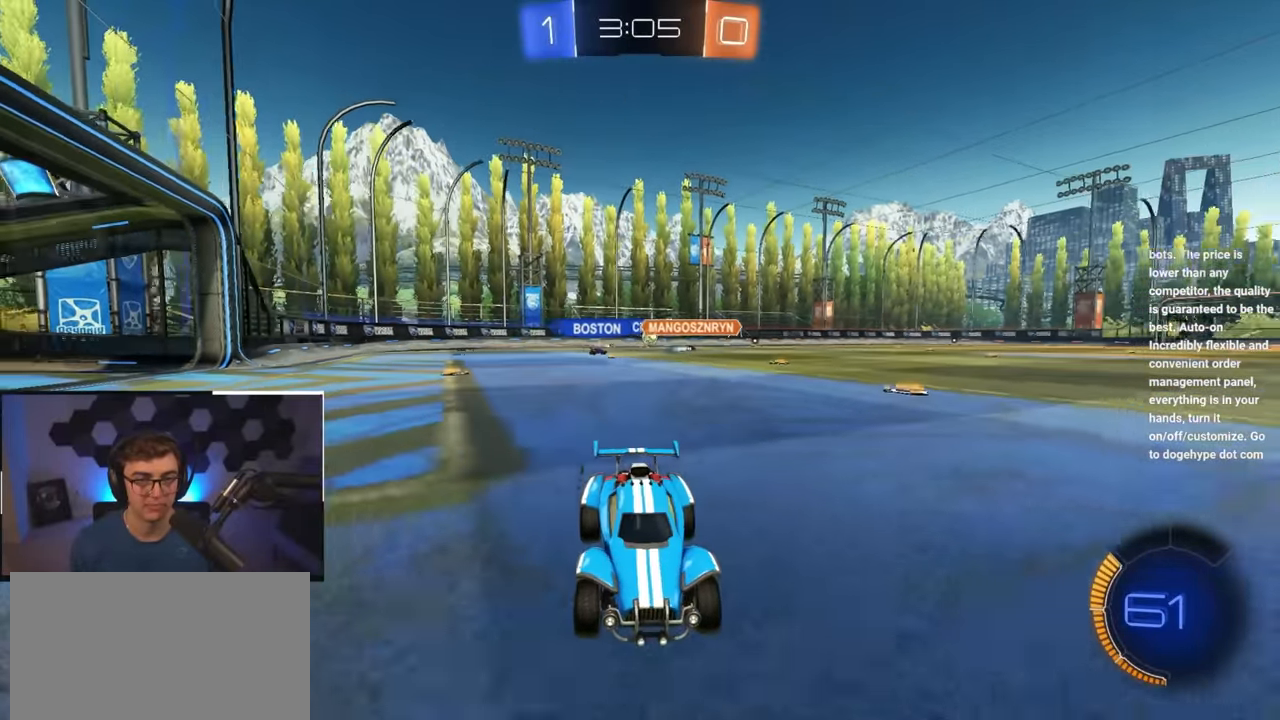
{"buttons": [], "left_stick": "up-left", "right_stick": "center", "events": [[183, "R1", "down"], [183, "left_stick", "up-left"], [350, "R1", "up"]]}
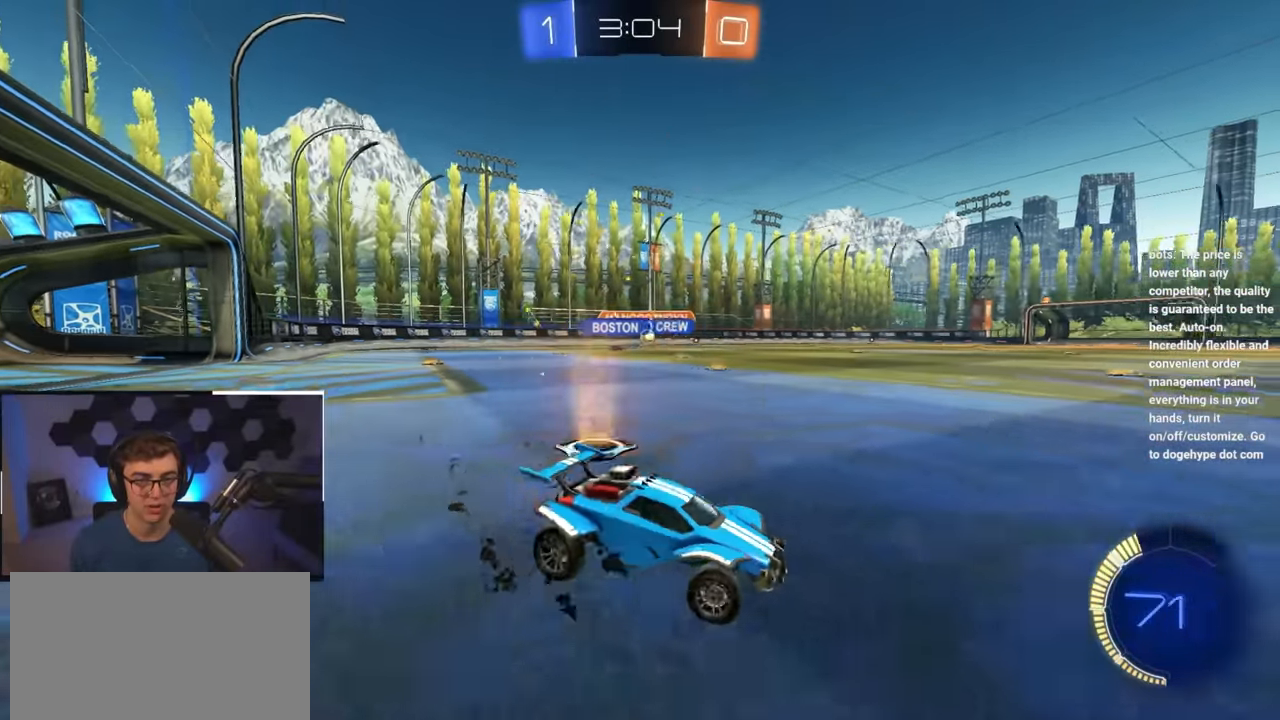
{"buttons": [], "left_stick": "center", "right_stick": "center", "events": [[417, "left_stick", "center"]]}
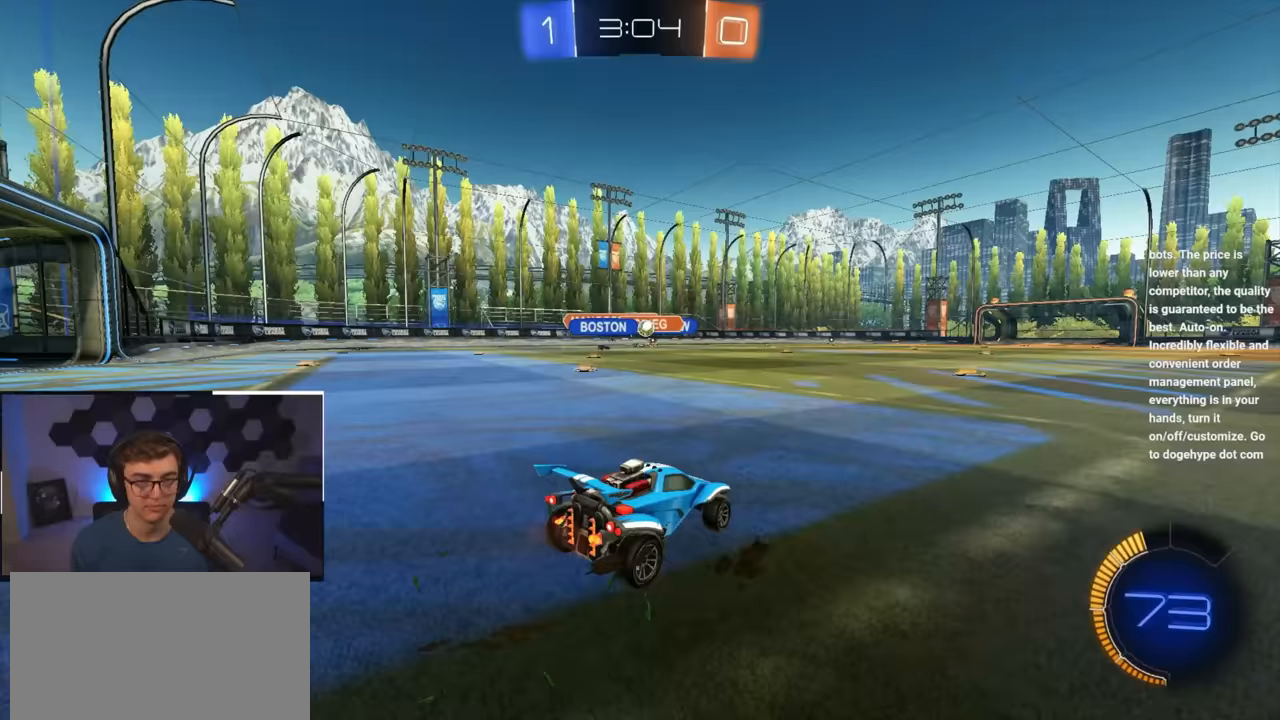
{"buttons": [], "left_stick": "center", "right_stick": "center", "events": [[33, "L2", "down"], [67, "left_stick", "up"], [200, "L2", "up"], [250, "left_stick", "center"]]}
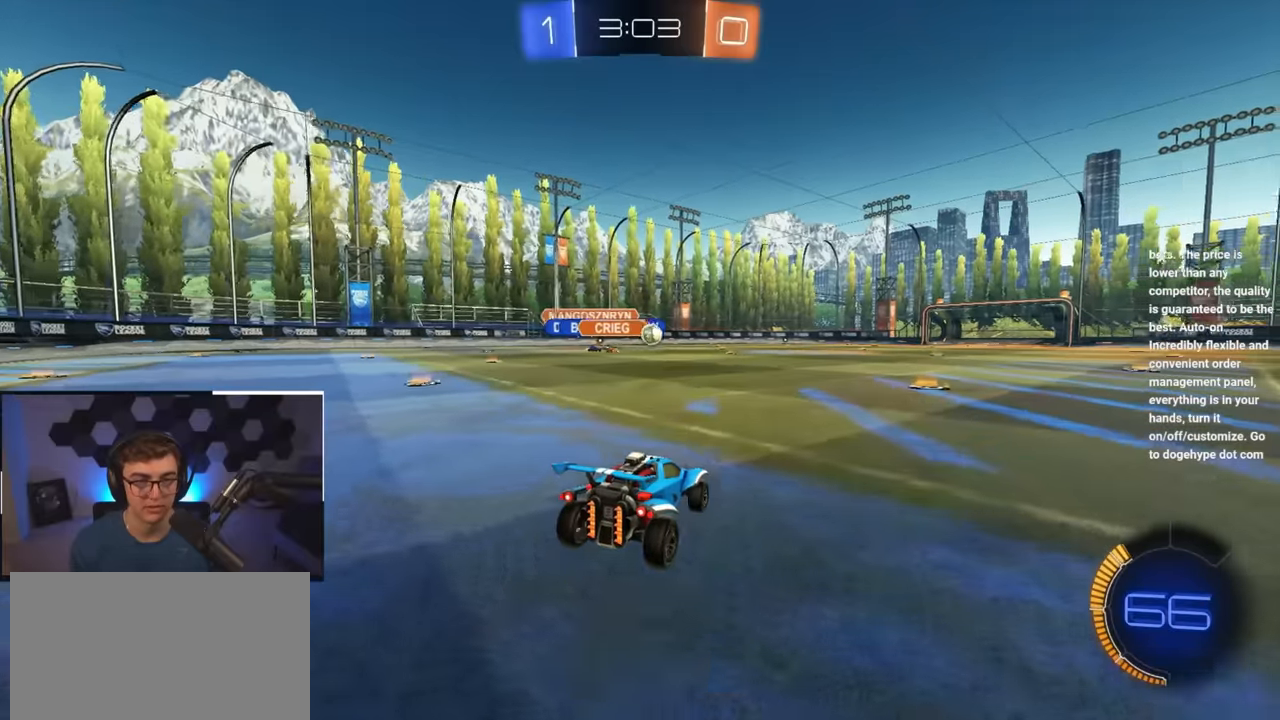
{"buttons": ["L2"], "left_stick": "up", "right_stick": "center", "events": [[33, "left_stick", "up"], [67, "L2", "down"]]}
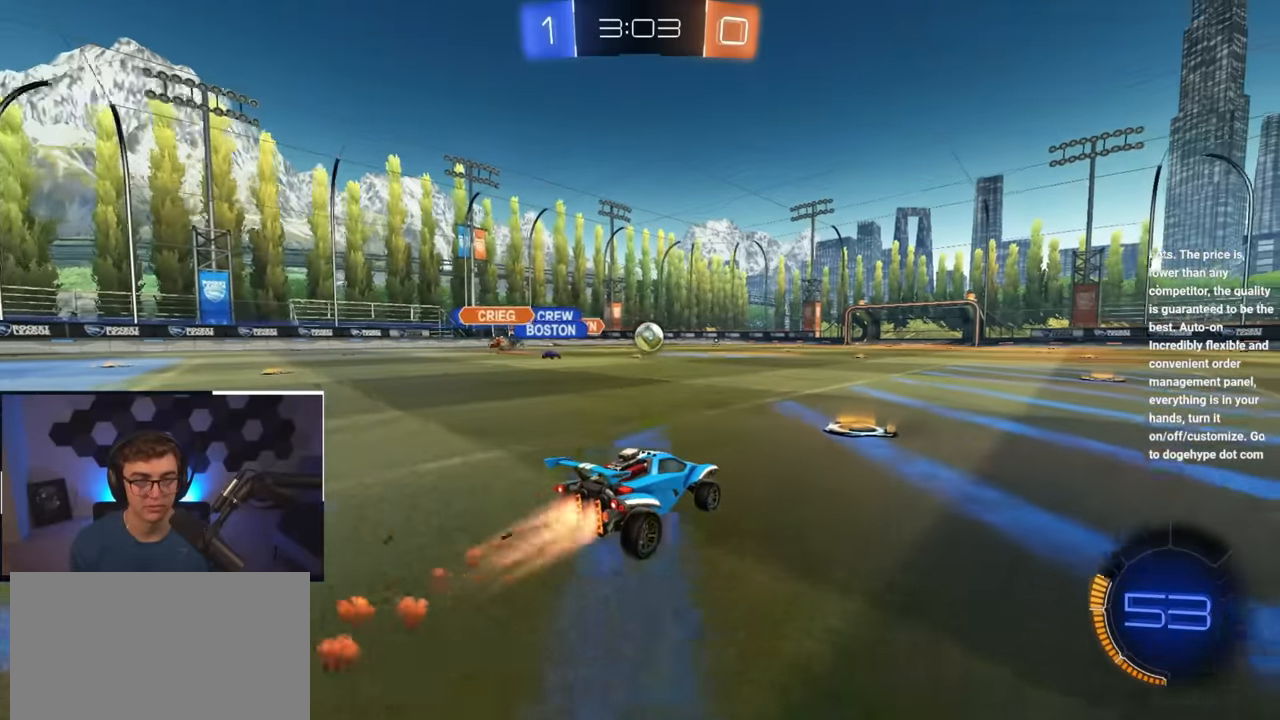
{"buttons": [], "left_stick": "up", "right_stick": "center", "events": [[267, "left_stick", "up-right"], [400, "left_stick", "up"], [450, "L2", "up"]]}
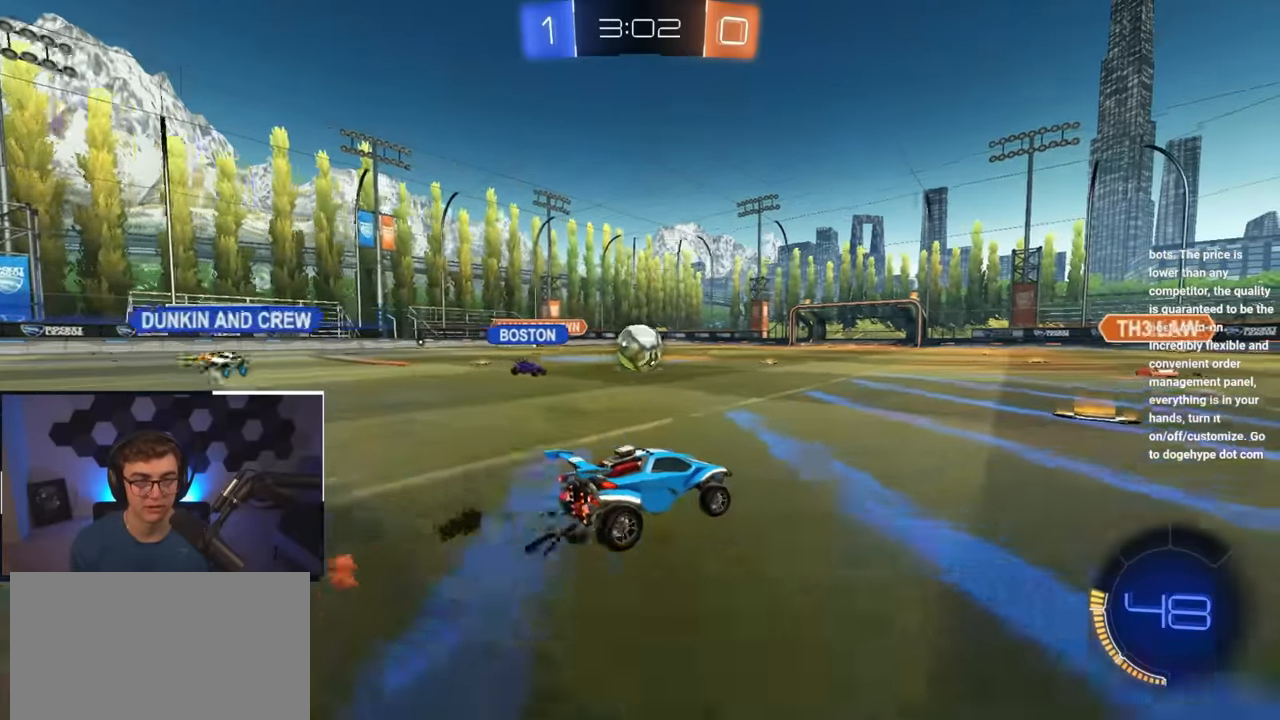
{"buttons": [], "left_stick": "left", "right_stick": "center", "events": [[117, "left_stick", "up-right"], [283, "left_stick", "down-right"], [333, "left_stick", "down"], [500, "left_stick", "left"]]}
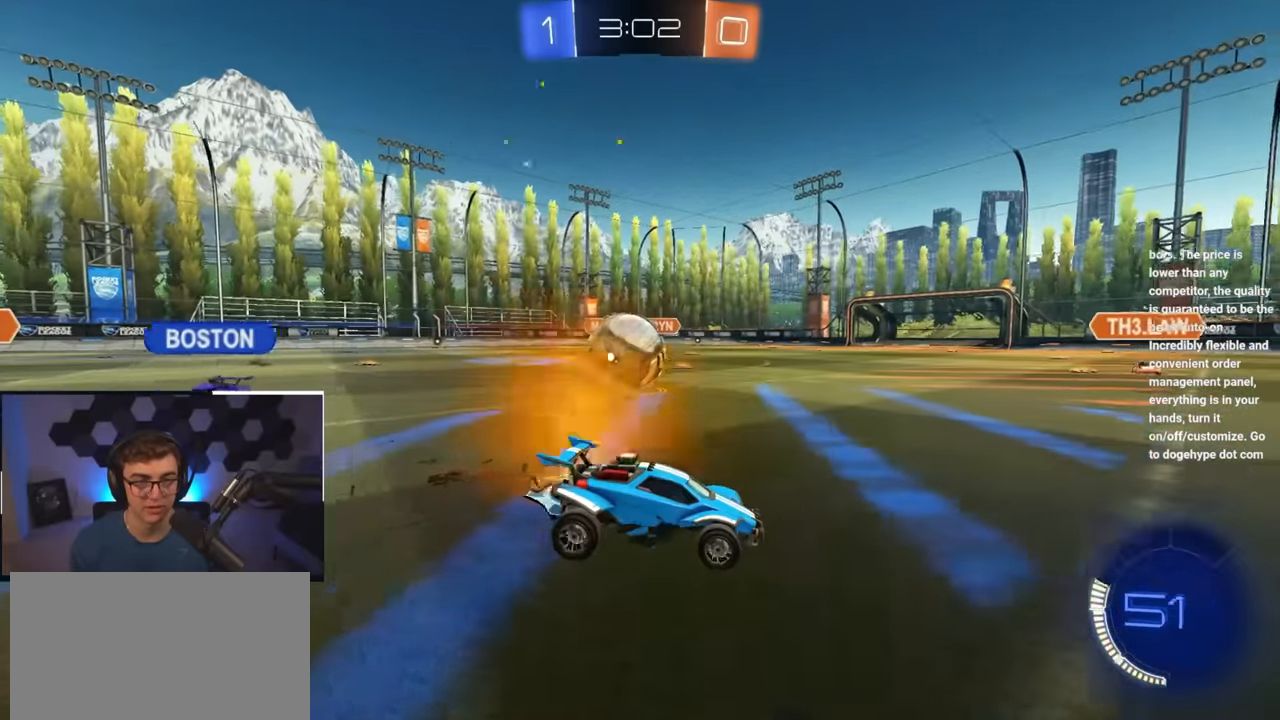
{"buttons": [], "left_stick": "up-left", "right_stick": "center", "events": [[117, "left_stick", "up-left"], [367, "left_stick", "down-left"], [500, "left_stick", "up-left"]]}
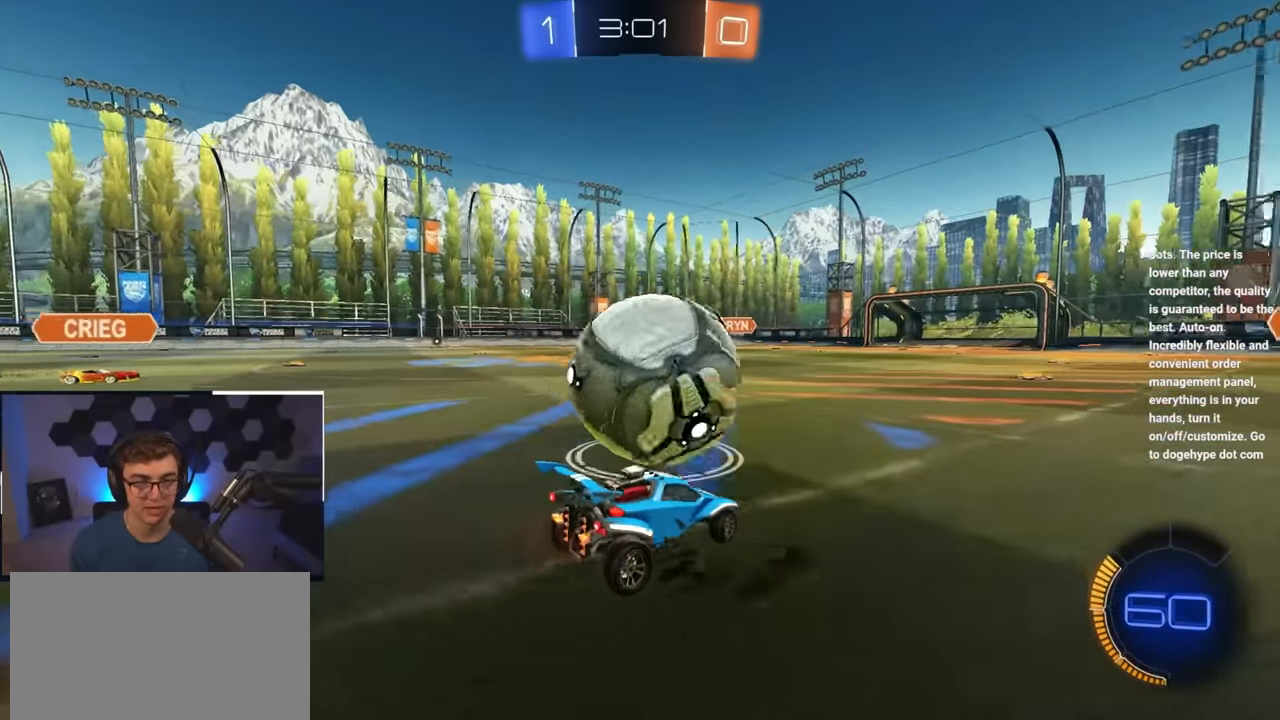
{"buttons": ["L2"], "left_stick": "up", "right_stick": "center", "events": [[183, "left_stick", "up-right"], [367, "left_stick", "up"], [467, "L2", "down"]]}
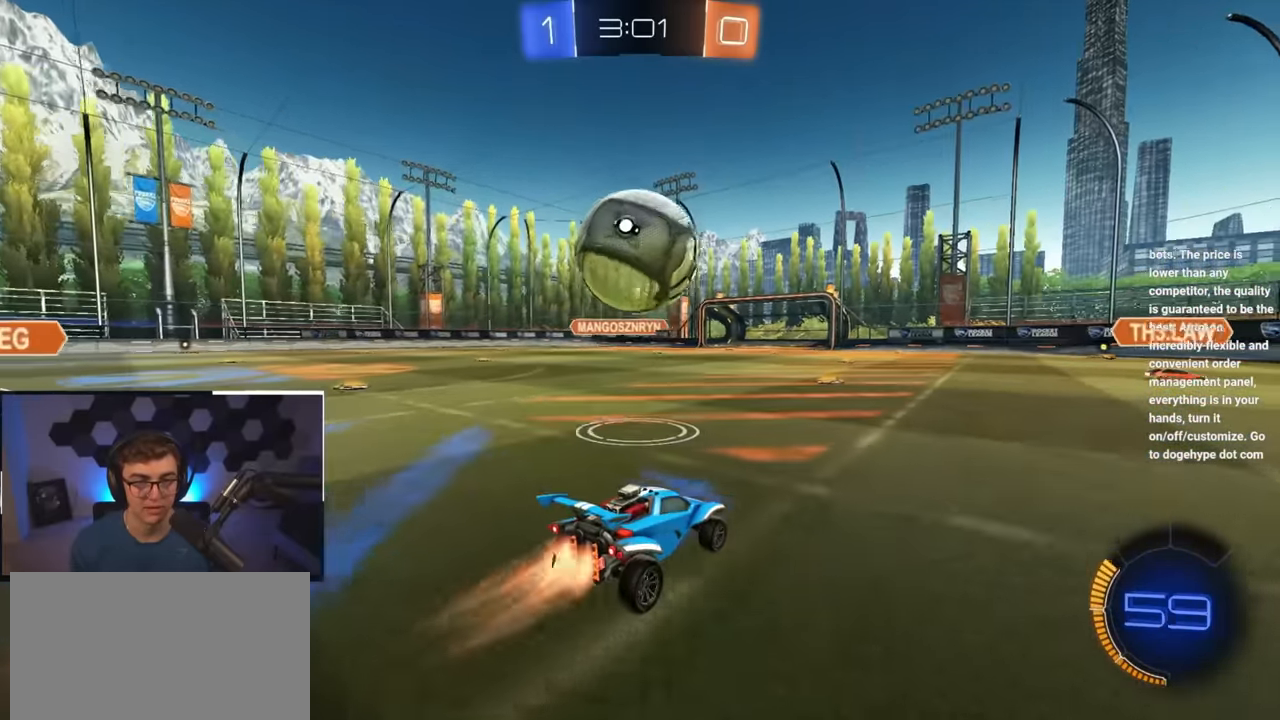
{"buttons": ["CROSS", "L2", "R1"], "left_stick": "down-left", "right_stick": "center", "events": [[117, "left_stick", "up-left"], [383, "CROSS", "down"], [383, "R1", "down"], [433, "left_stick", "down-left"]]}
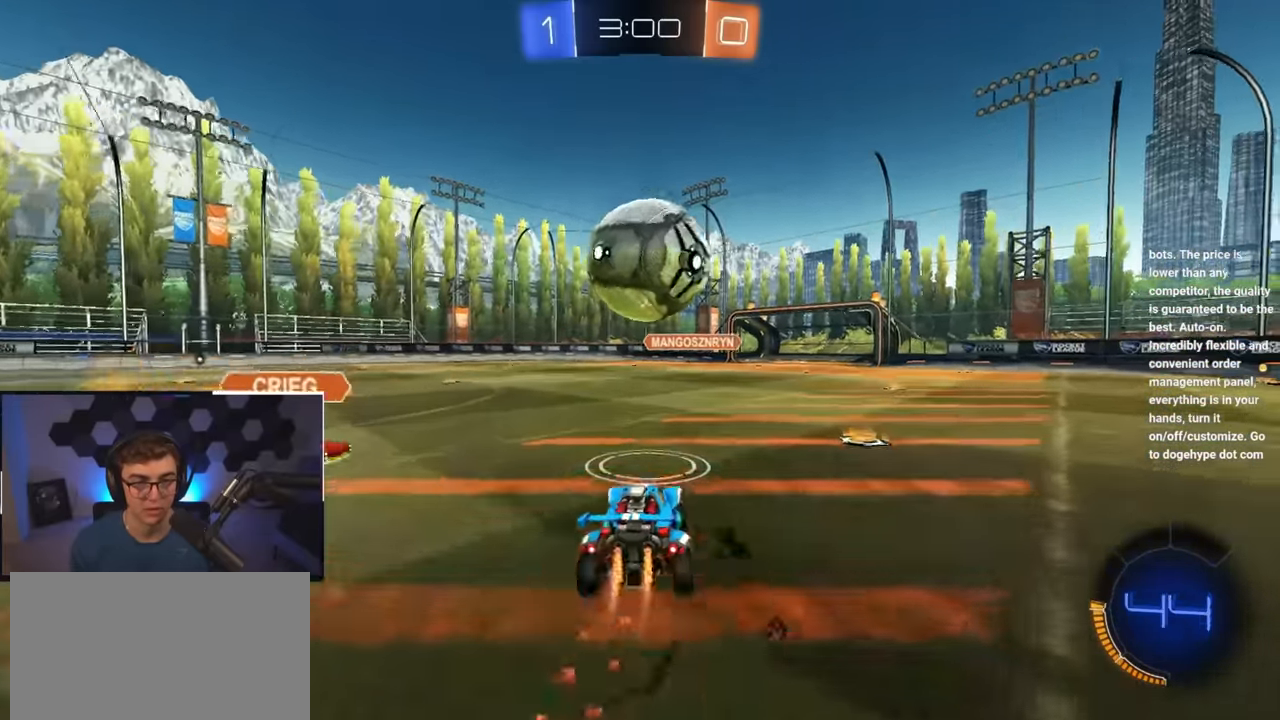
{"buttons": ["SQUARE", "TRIANGLE", "L2", "R1"], "left_stick": "down", "right_stick": "center", "events": [[100, "left_stick", "center"], [133, "R1", "up"], [167, "CROSS", "up"], [217, "left_stick", "up-right"], [250, "CROSS", "down"], [250, "R1", "down"], [267, "SQUARE", "down"], [267, "TRIANGLE", "down"], [300, "L3", "down"], [350, "CROSS", "up"], [367, "left_stick", "down"], [483, "L3", "up"]]}
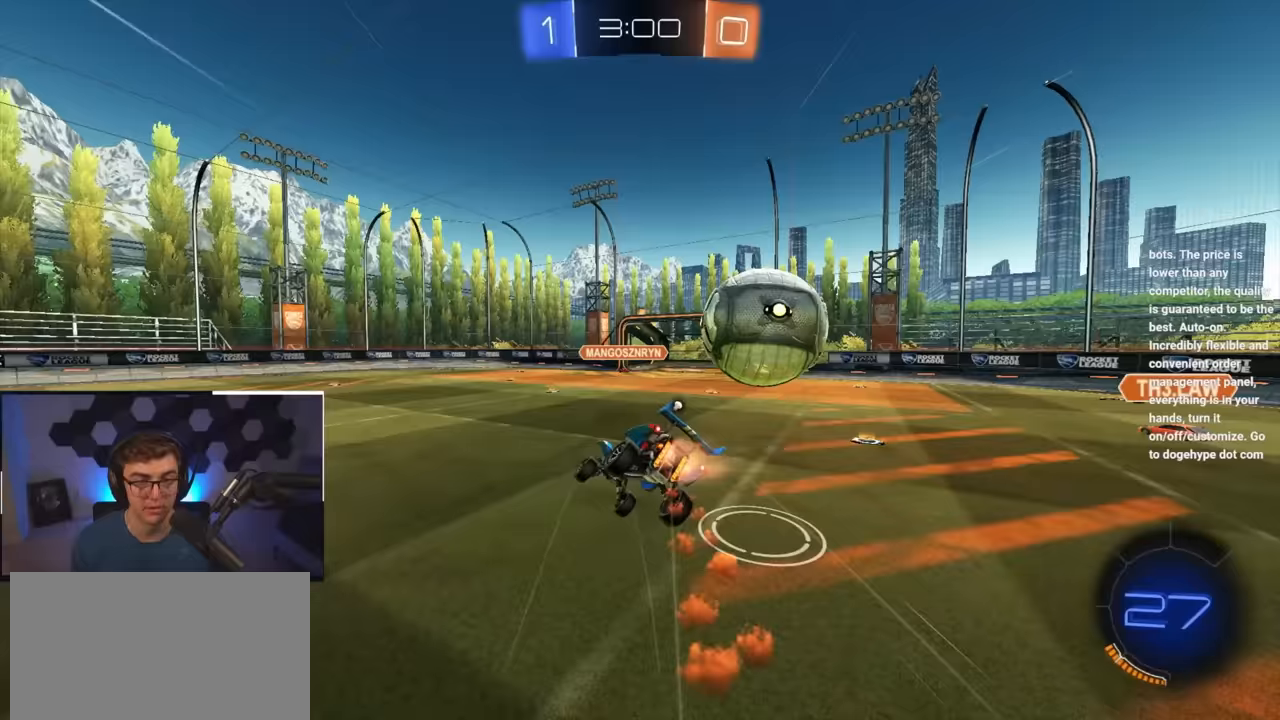
{"buttons": ["CROSS", "SQUARE", "TRIANGLE", "R1"], "left_stick": "down-right", "right_stick": "center", "events": [[17, "SQUARE", "up"], [17, "TRIANGLE", "up"], [33, "L2", "up"], [50, "left_stick", "down-right"], [150, "CROSS", "down"], [167, "SQUARE", "down"], [167, "TRIANGLE", "down"]]}
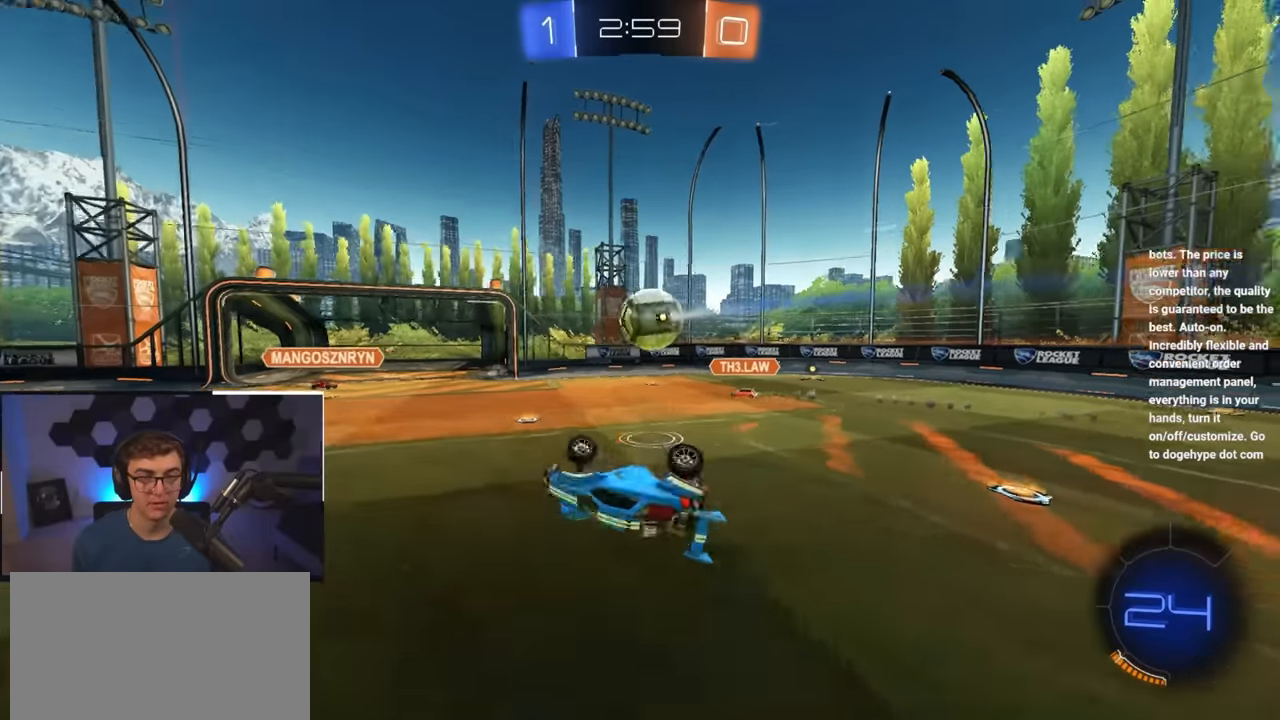
{"buttons": [], "left_stick": "center", "right_stick": "center", "events": [[100, "CROSS", "up"], [133, "SQUARE", "up"], [150, "TRIANGLE", "up"], [167, "R1", "up"], [183, "left_stick", "center"], [267, "left_stick", "right"], [367, "left_stick", "center"]]}
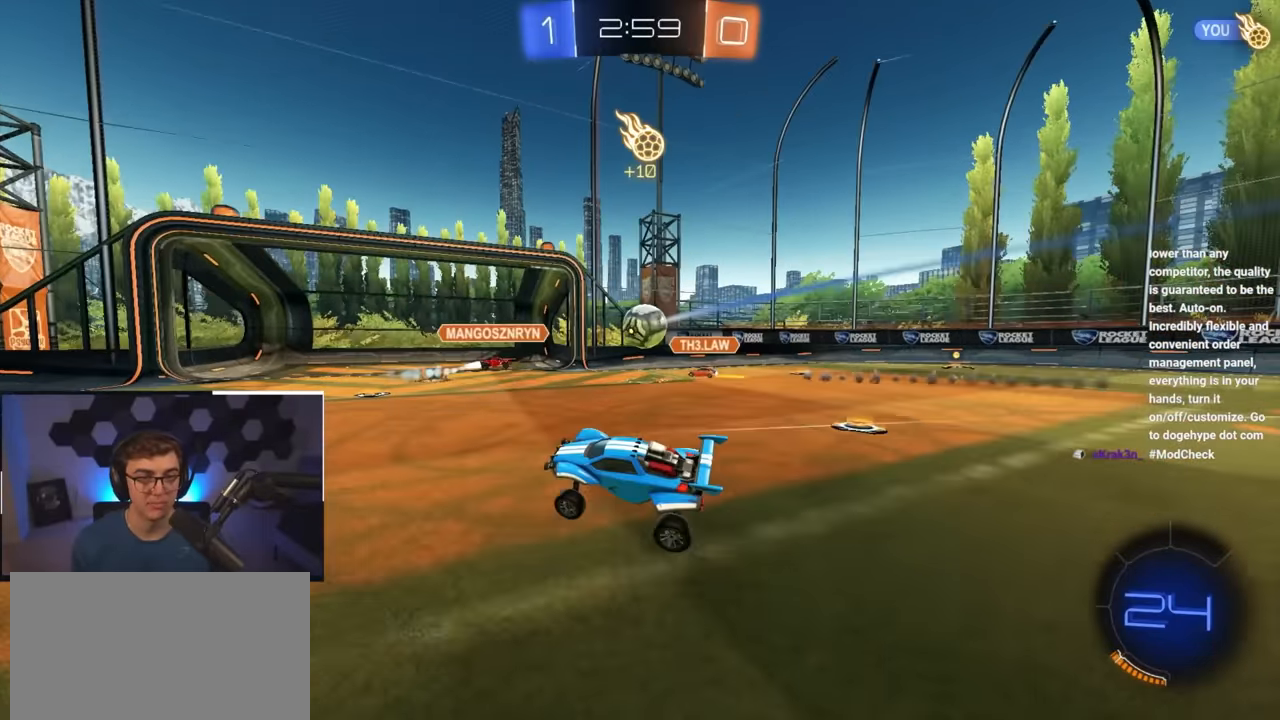
{"buttons": [], "left_stick": "up-left", "right_stick": "center", "events": [[400, "left_stick", "up-left"]]}
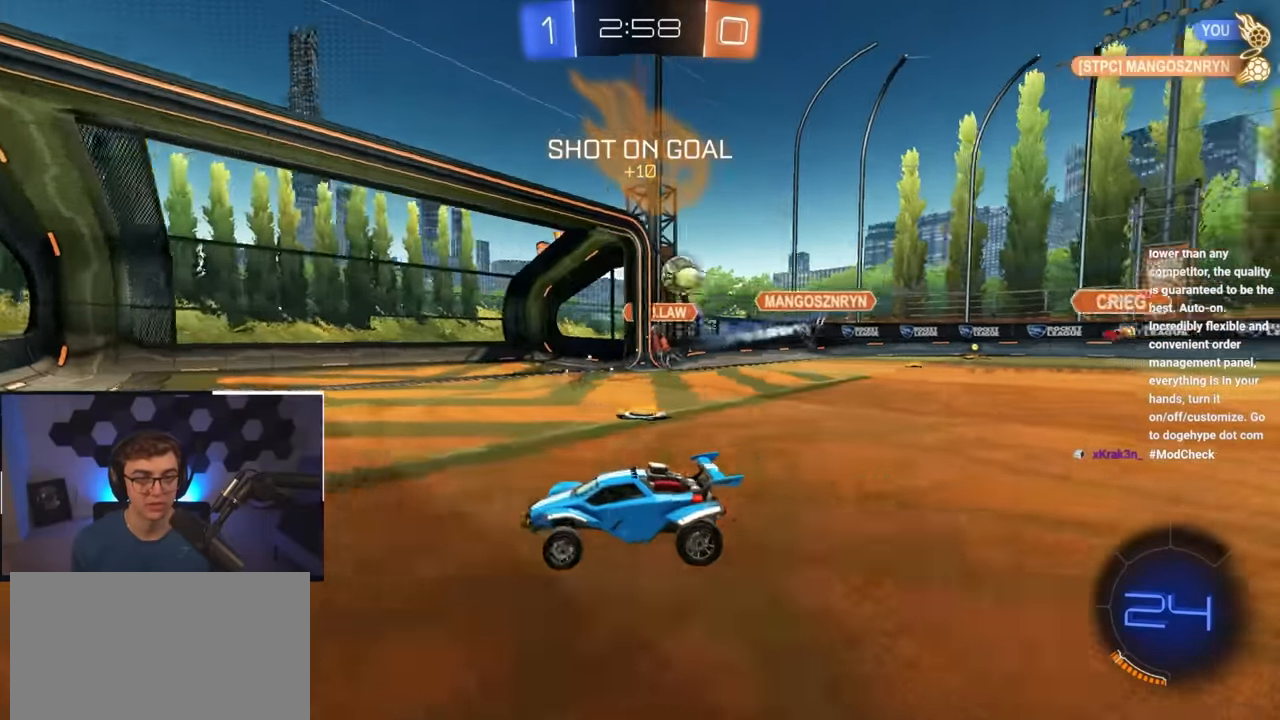
{"buttons": [], "left_stick": "up", "right_stick": "center", "events": [[67, "left_stick", "up"], [183, "left_stick", "up-left"], [250, "TRIANGLE", "down"], [367, "TRIANGLE", "up"], [417, "left_stick", "up"]]}
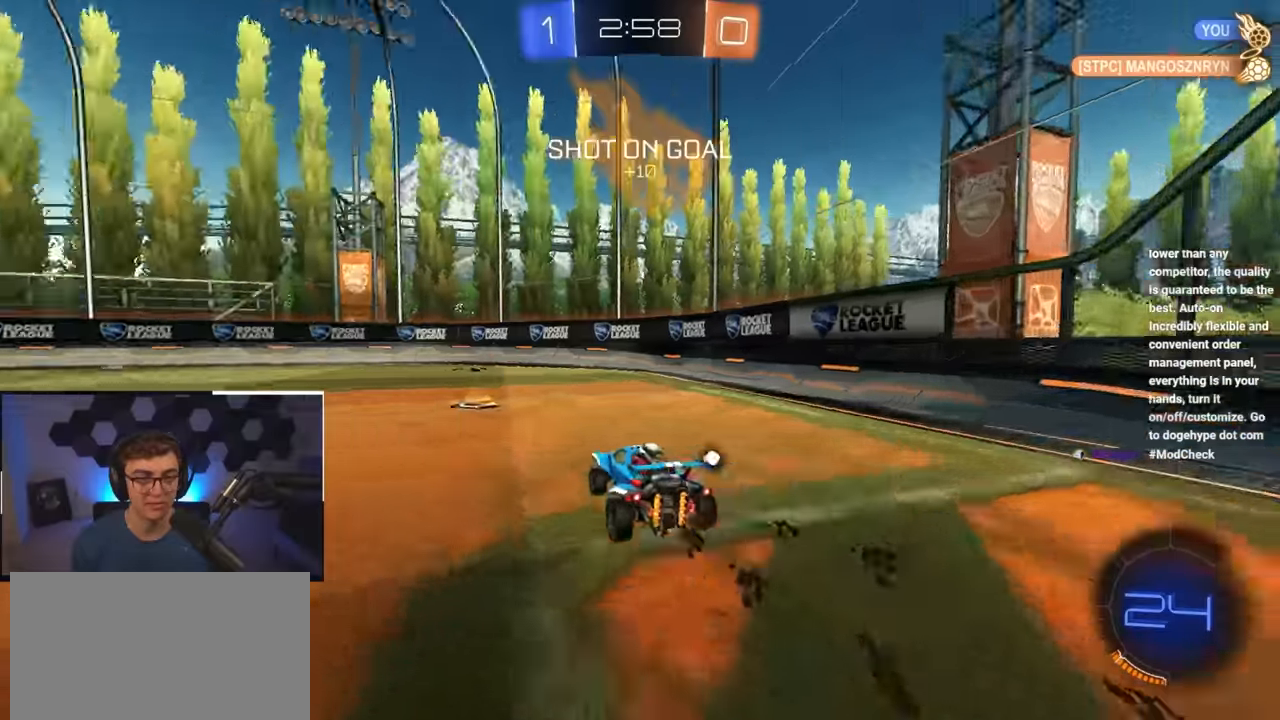
{"buttons": [], "left_stick": "up", "right_stick": "center", "events": [[383, "TRIANGLE", "down"], [500, "TRIANGLE", "up"]]}
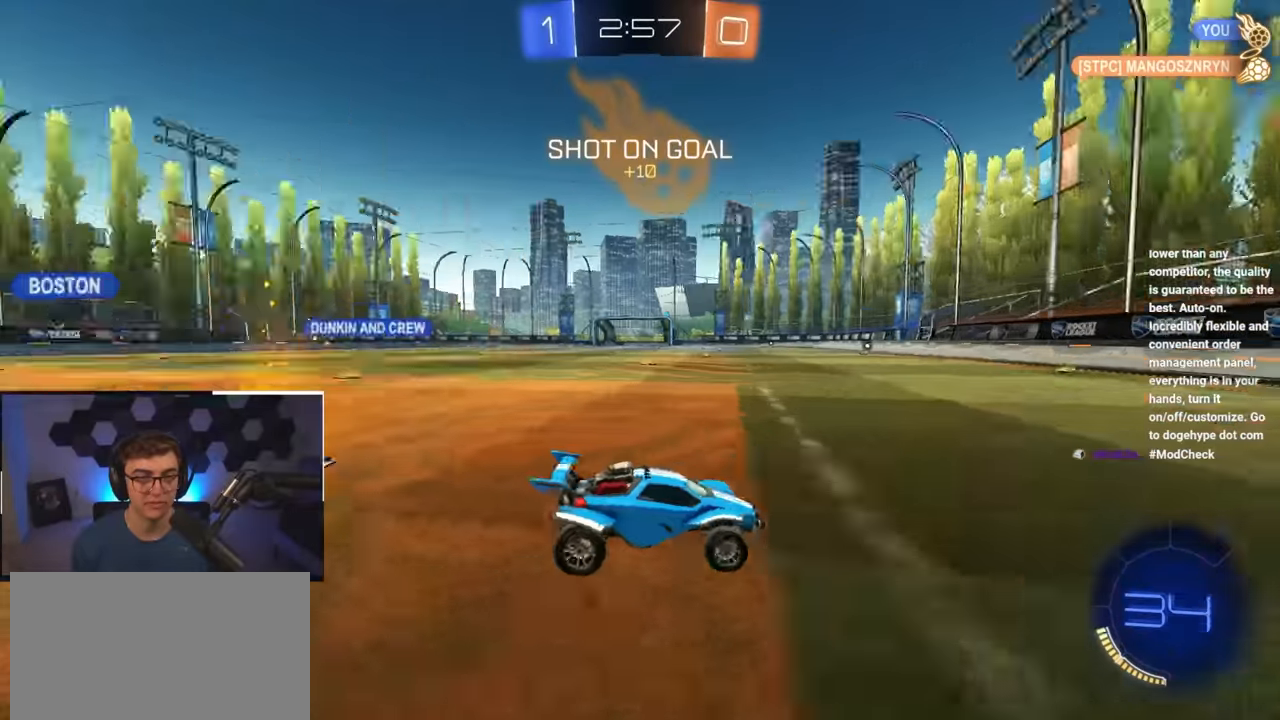
{"buttons": [], "left_stick": "up-left", "right_stick": "center", "events": [[467, "left_stick", "up-left"]]}
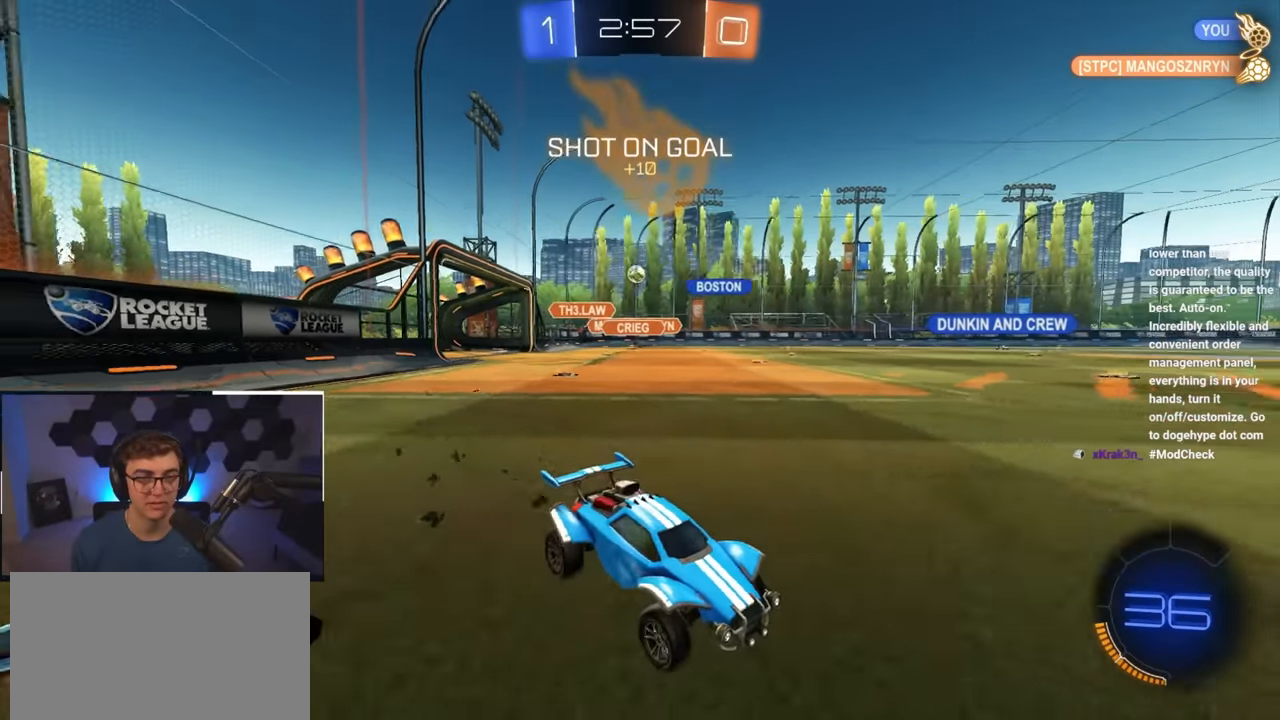
{"buttons": [], "left_stick": "up", "right_stick": "center", "events": [[167, "left_stick", "up"]]}
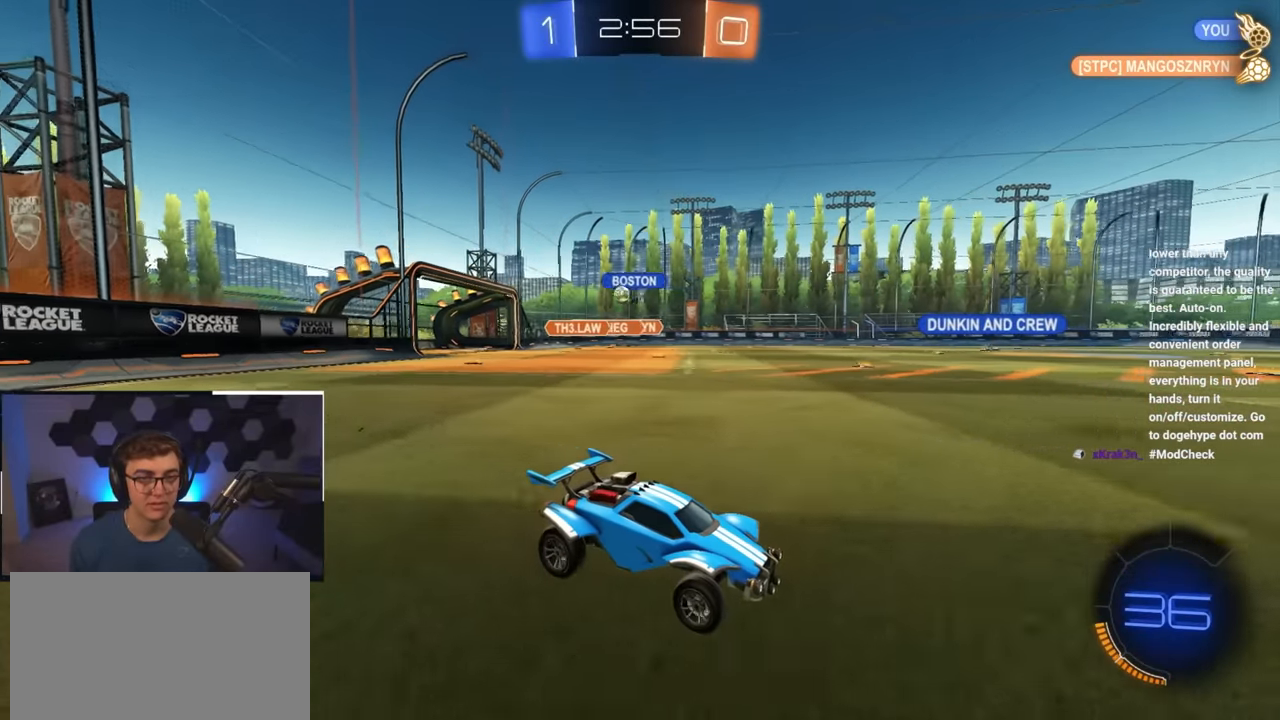
{"buttons": [], "left_stick": "up", "right_stick": "center", "events": [[117, "left_stick", "up-left"], [400, "left_stick", "up"]]}
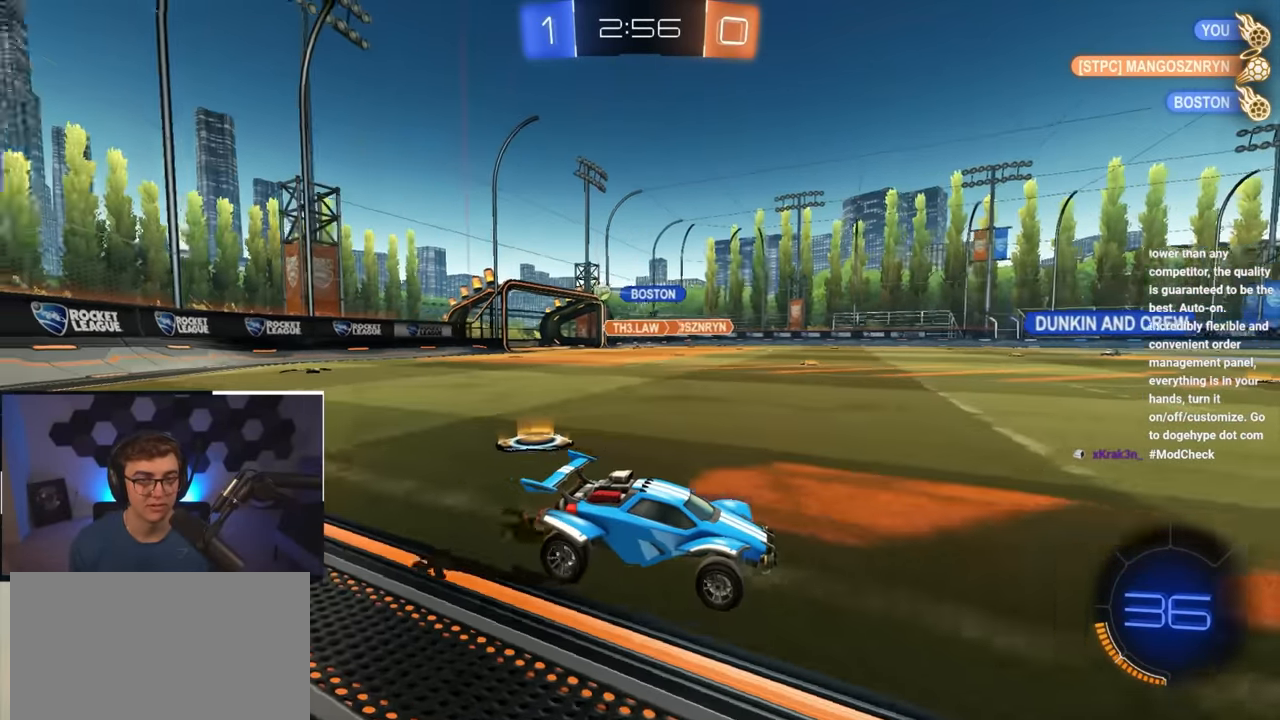
{"buttons": [], "left_stick": "up-left", "right_stick": "center", "events": [[150, "left_stick", "up-left"], [283, "R1", "down"], [433, "R1", "up"]]}
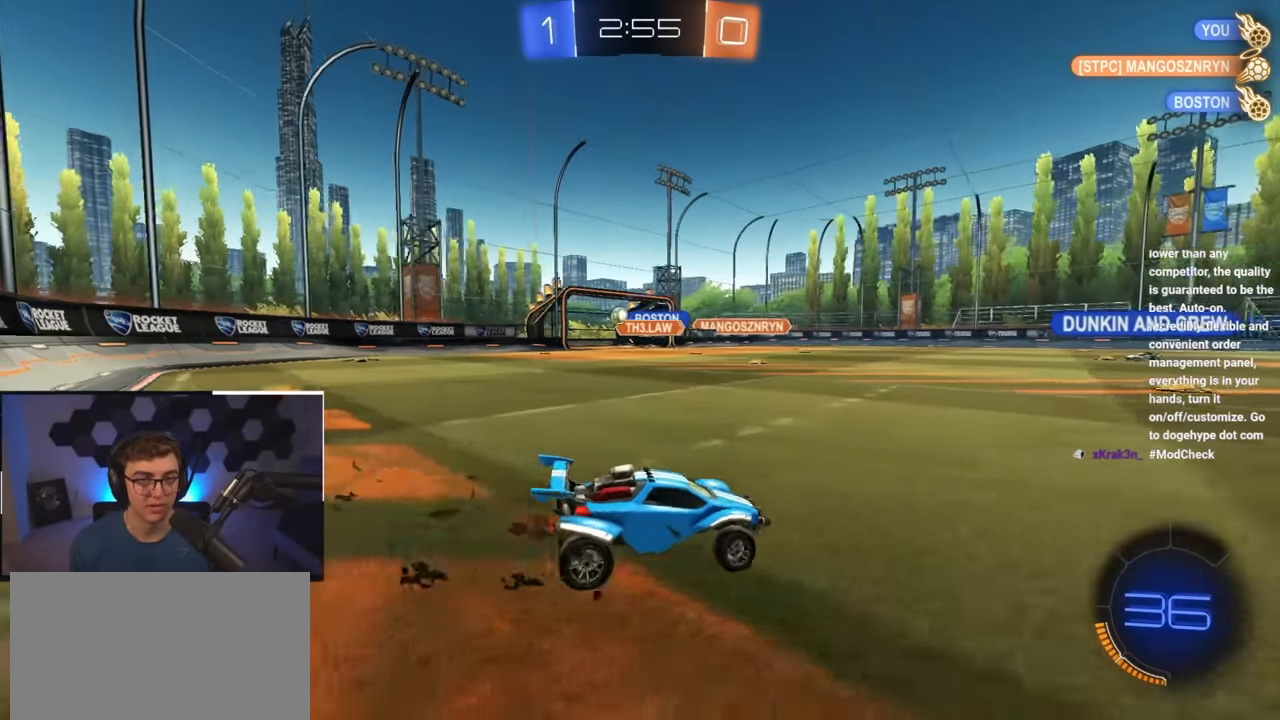
{"buttons": [], "left_stick": "up-left", "right_stick": "center", "events": [[33, "left_stick", "left"], [417, "left_stick", "up-left"]]}